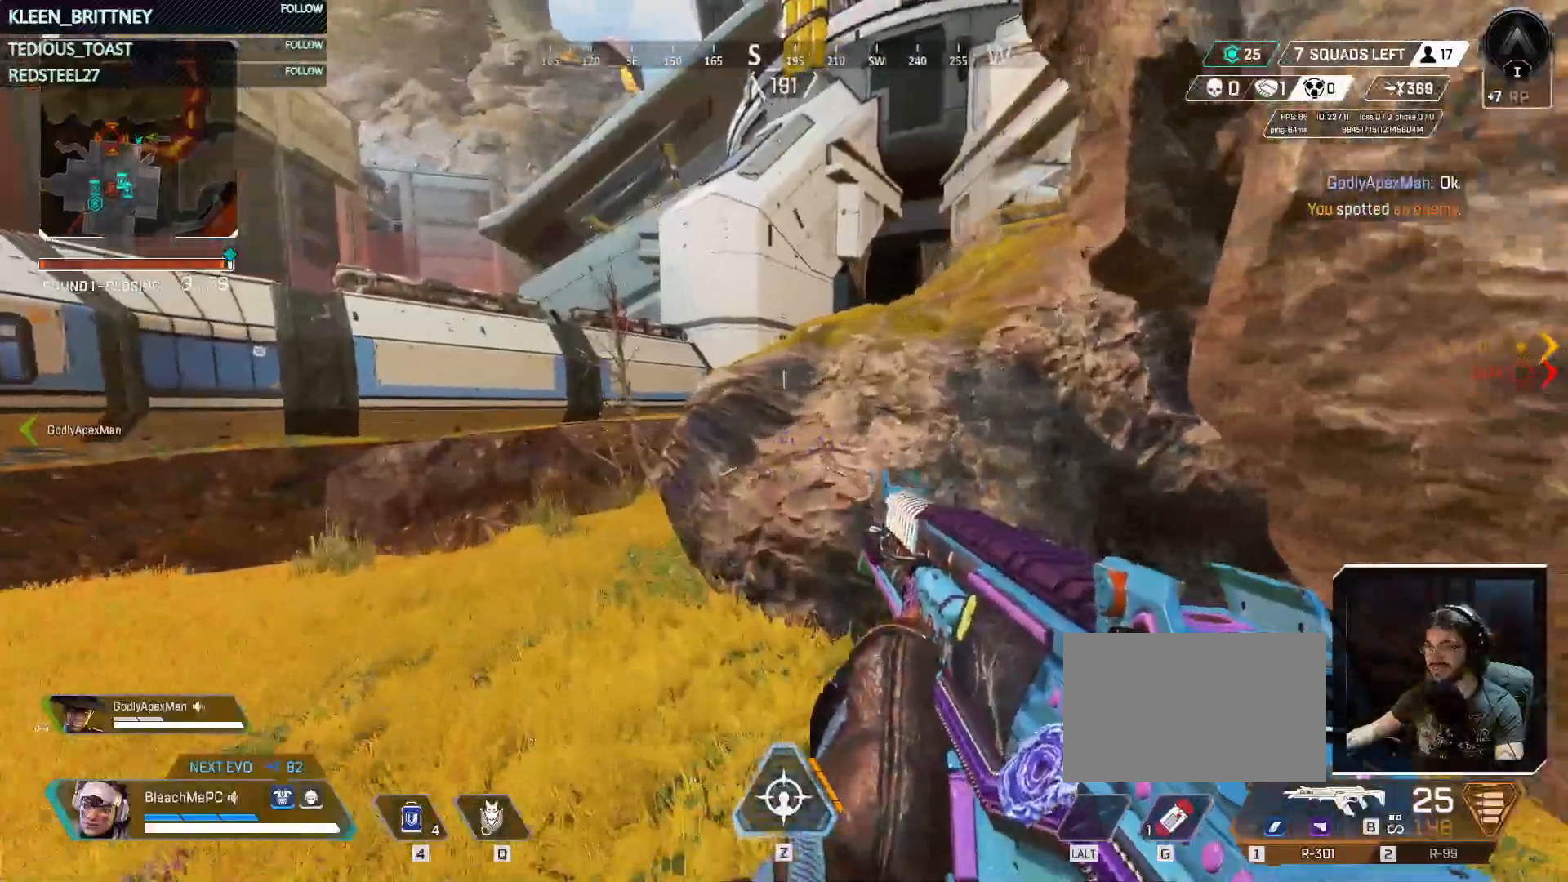
Gameplay with keyboard and mouse; each line is a JSON object with the keys and mouse buttons held at the frame after it. "events" lists presses ("down") and releases ("up") of "1", "2", "3", "4", "5", "a", "alt", "c", "caps_lock", "ctrl", "d", "e", "f", "g", "q", "r", "s", "shift", "space", "t", "tab", "v", "w", "x", "z", "mouse_left", "mouse_wheel" and "mouse_right" between this image and that frame as [ms after this image, input, new state], when the widget could be followed in between. "mouse_left", "mouse_wheel", "mouse_right" = the "left", "wheel", "right" buttons of the "mouse" list. No other keys are recorded. "wheel" means that the mouse wheel is clicked or scrolled. Not read: mouse_move.
{"keys": ["space", "w"], "mouse": []}
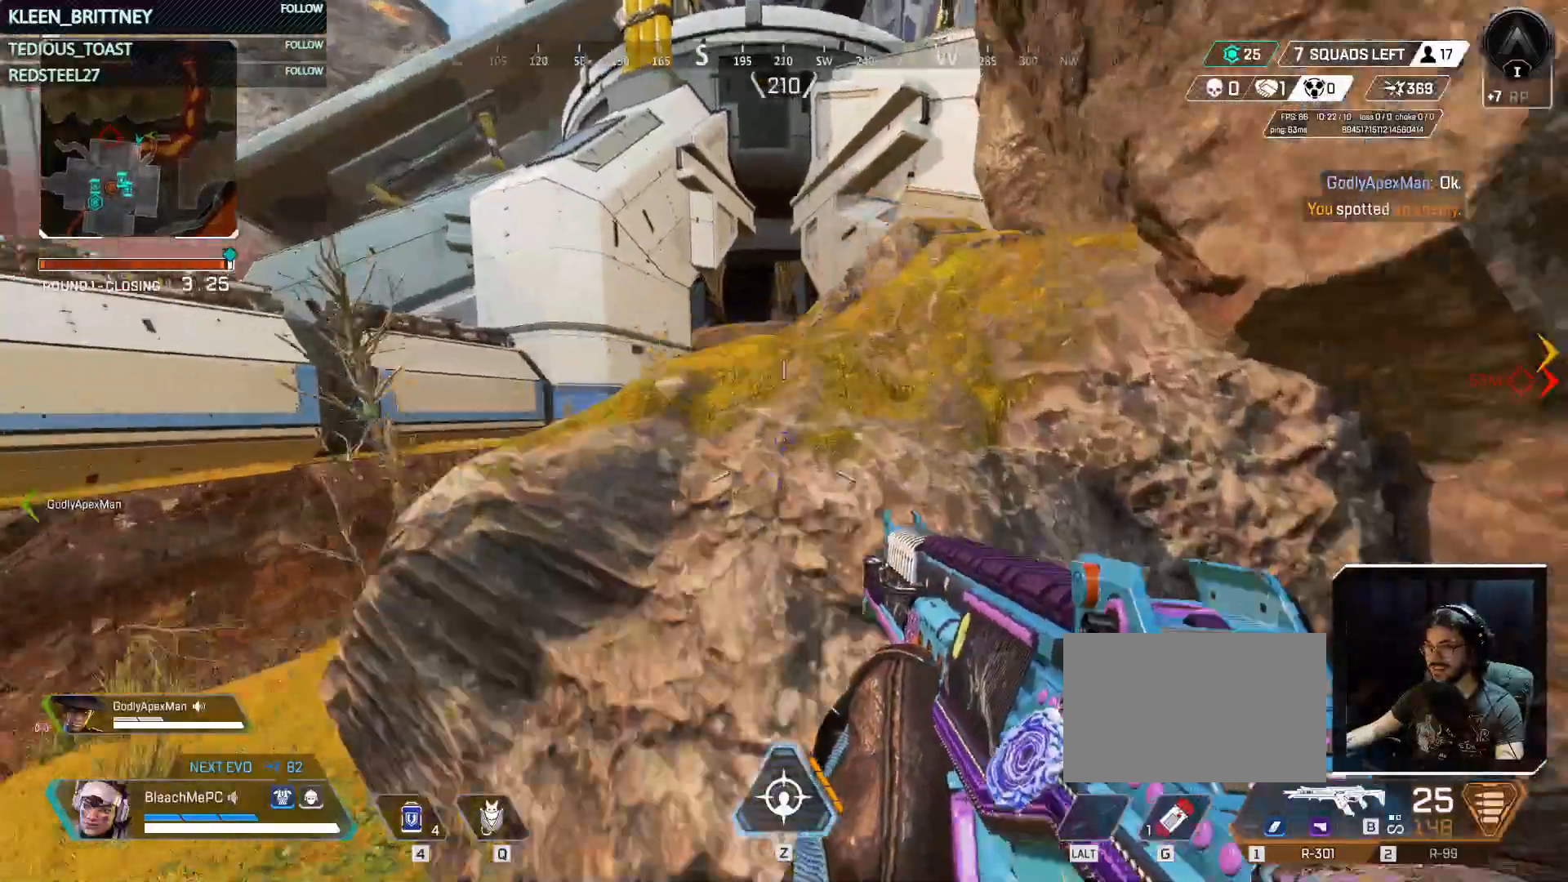
{"keys": ["w"], "mouse": [], "events": [[67, "d", "down"], [67, "space", "up"], [167, "d", "up"]]}
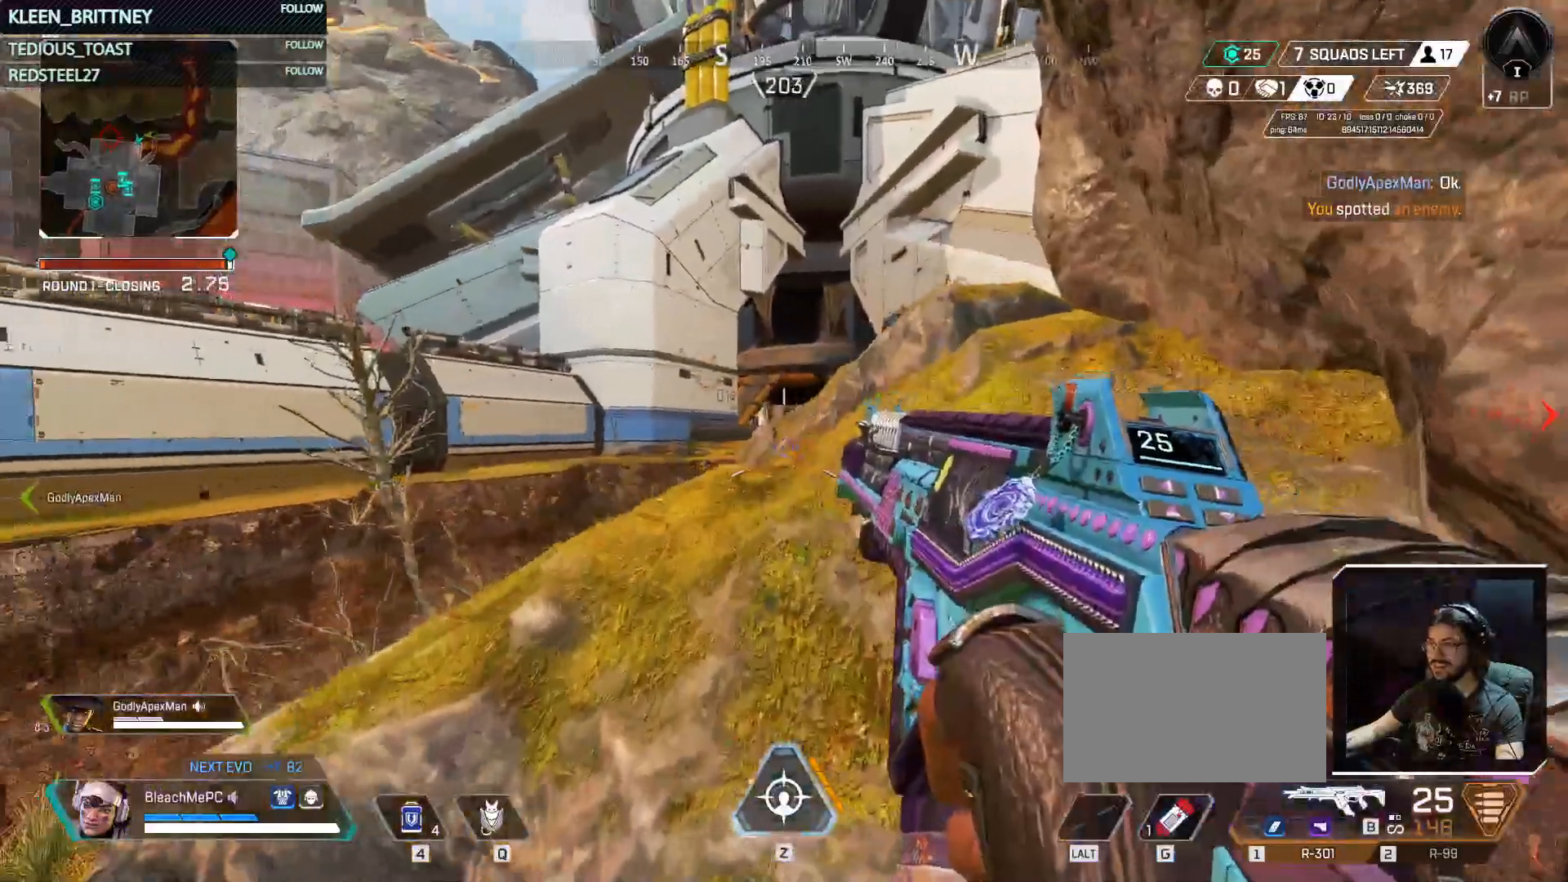
{"keys": [], "mouse": ["right"], "events": [[133, "mouse_right", "down"], [450, "w", "up"]]}
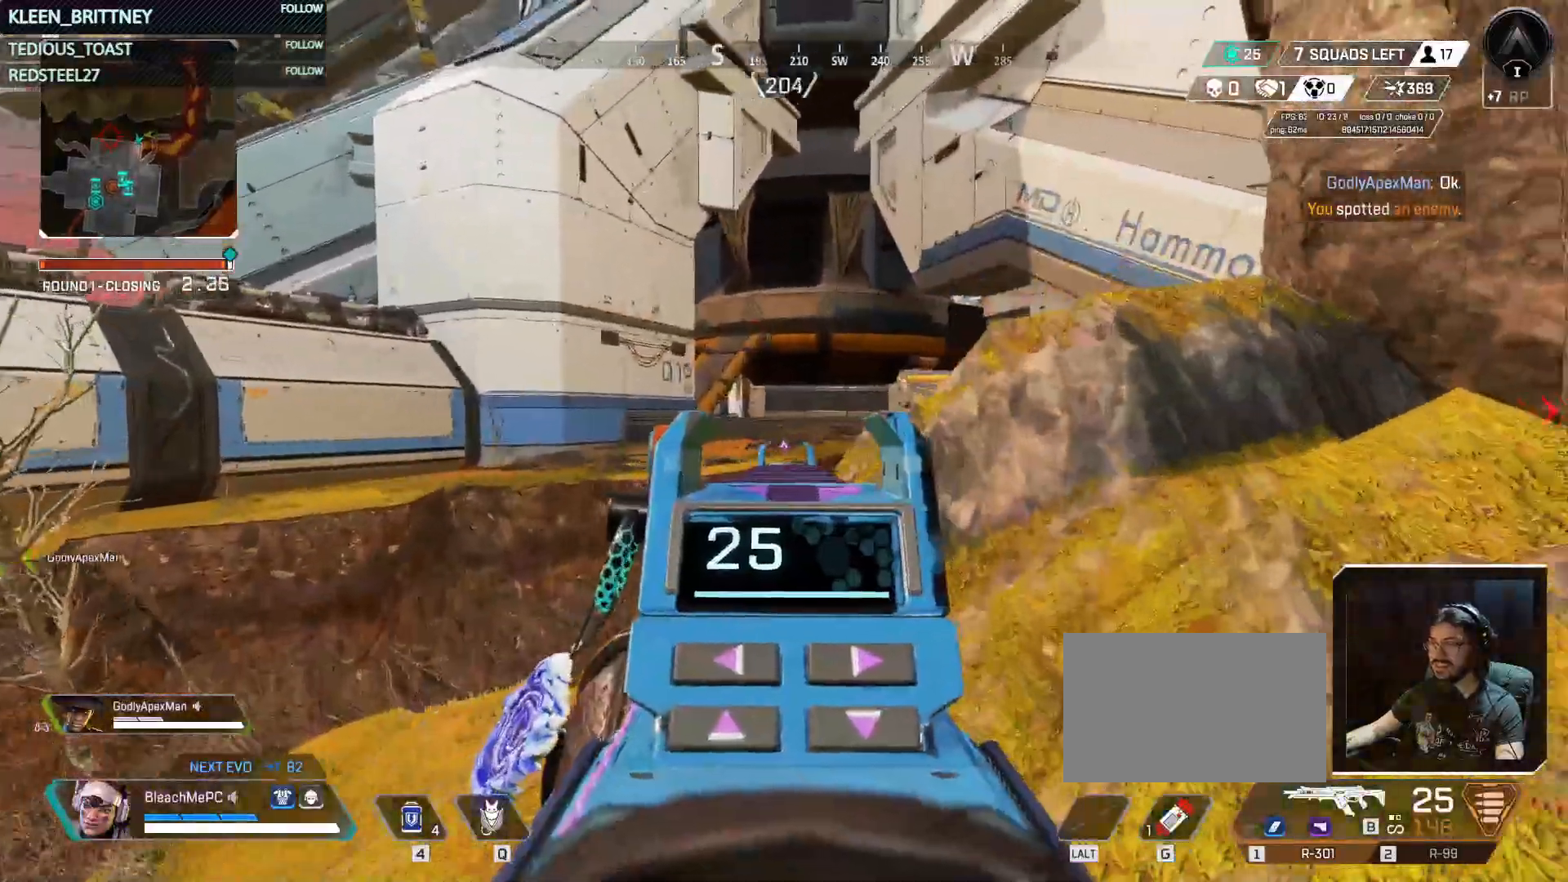
{"keys": [], "mouse": ["right"], "events": [[133, "w", "down"], [333, "w", "up"]]}
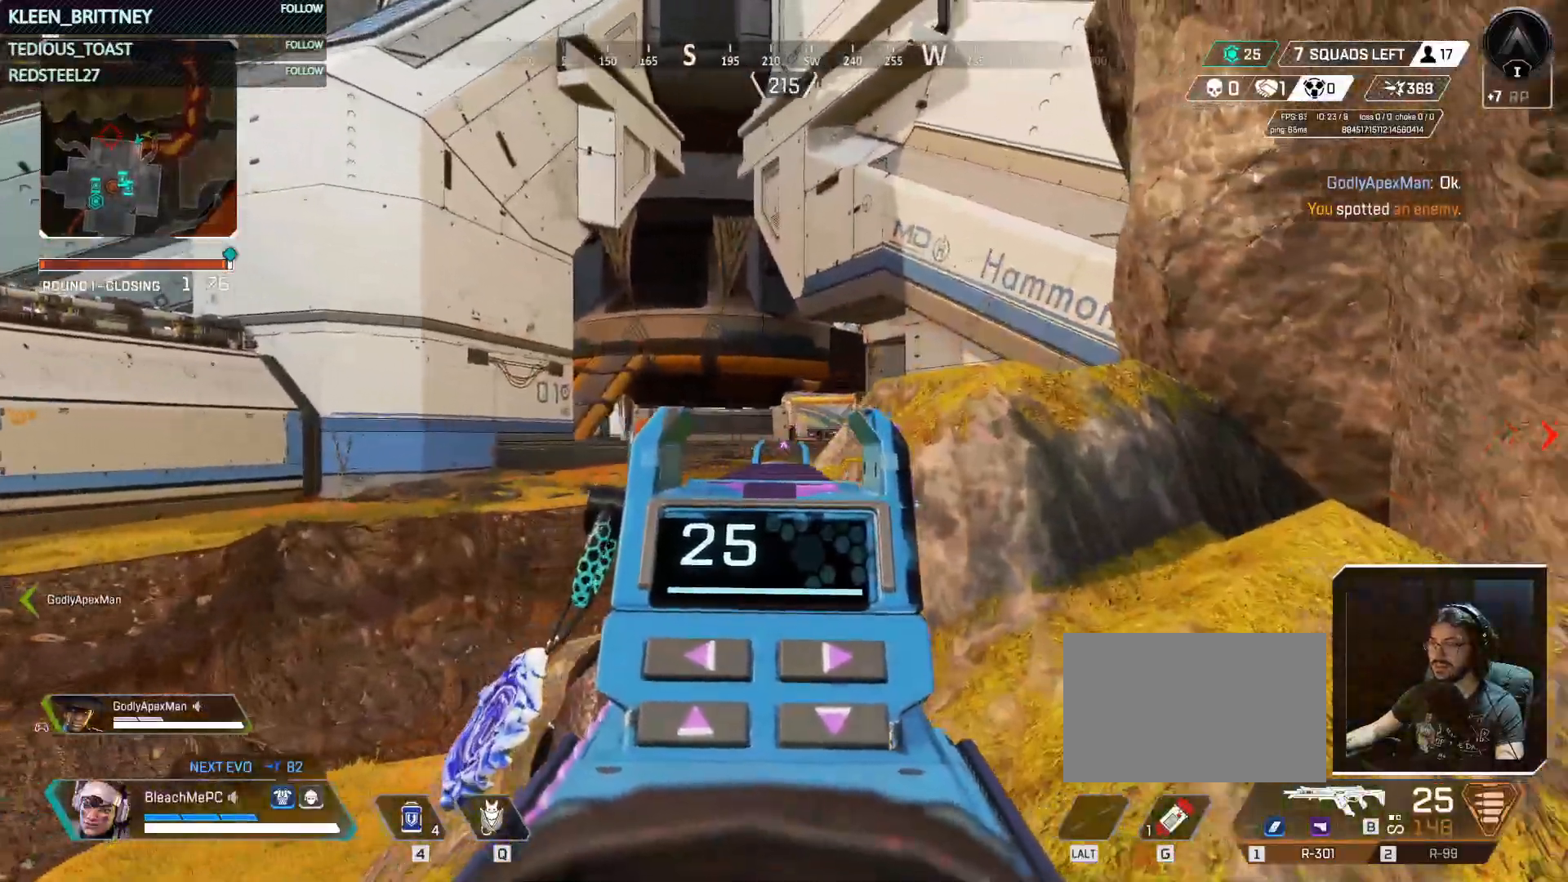
{"keys": ["d", "w"], "mouse": ["right"], "events": [[433, "d", "down"], [433, "w", "down"]]}
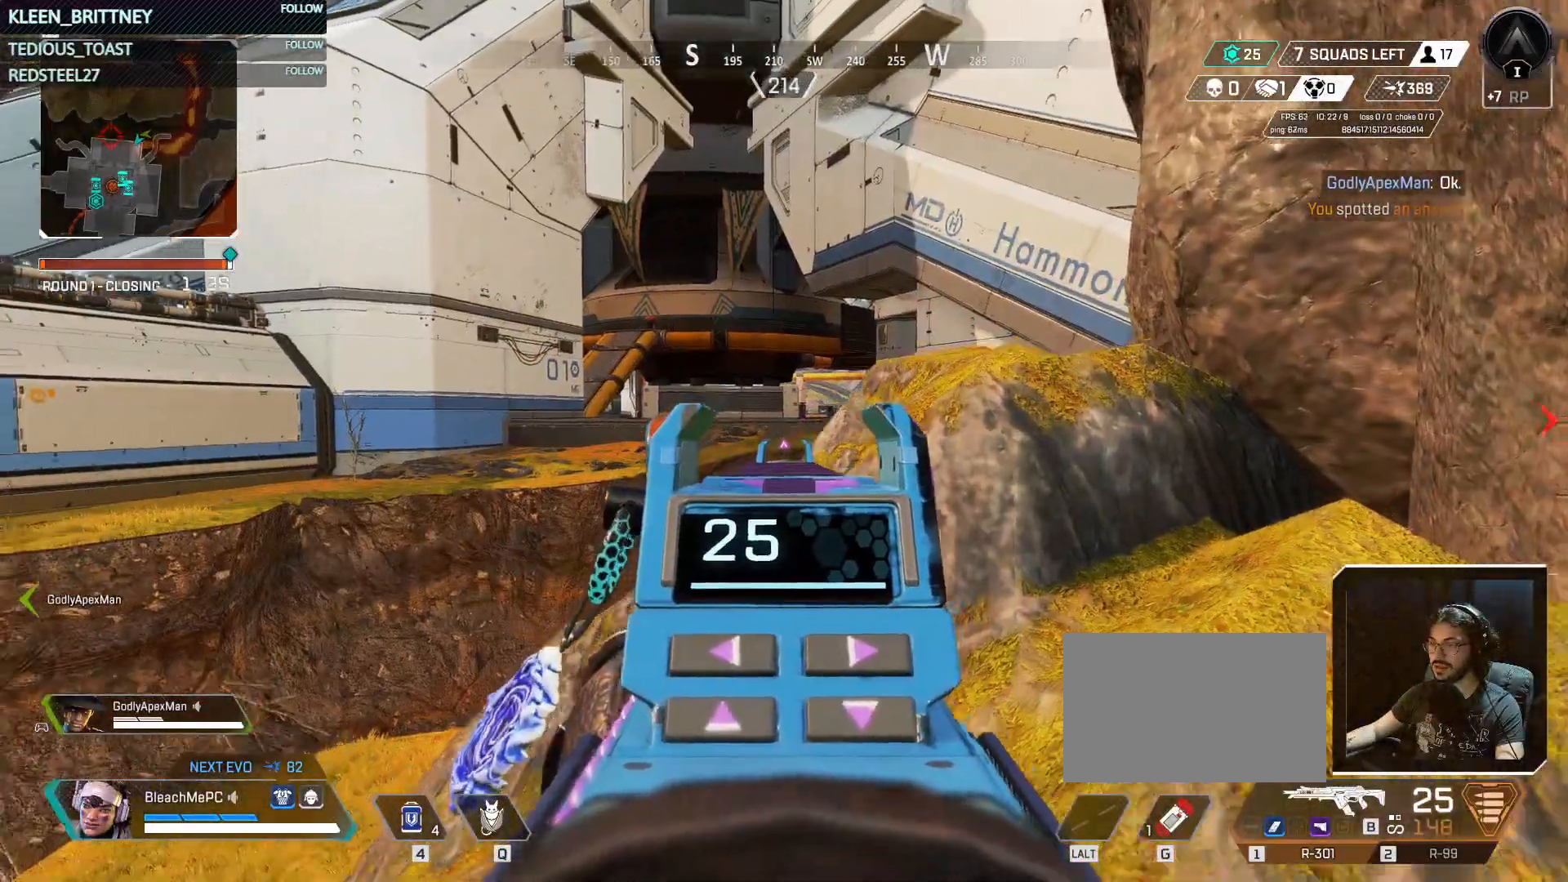
{"keys": ["w"], "mouse": ["right"], "events": [[167, "w", "up"], [350, "d", "up"], [500, "w", "down"]]}
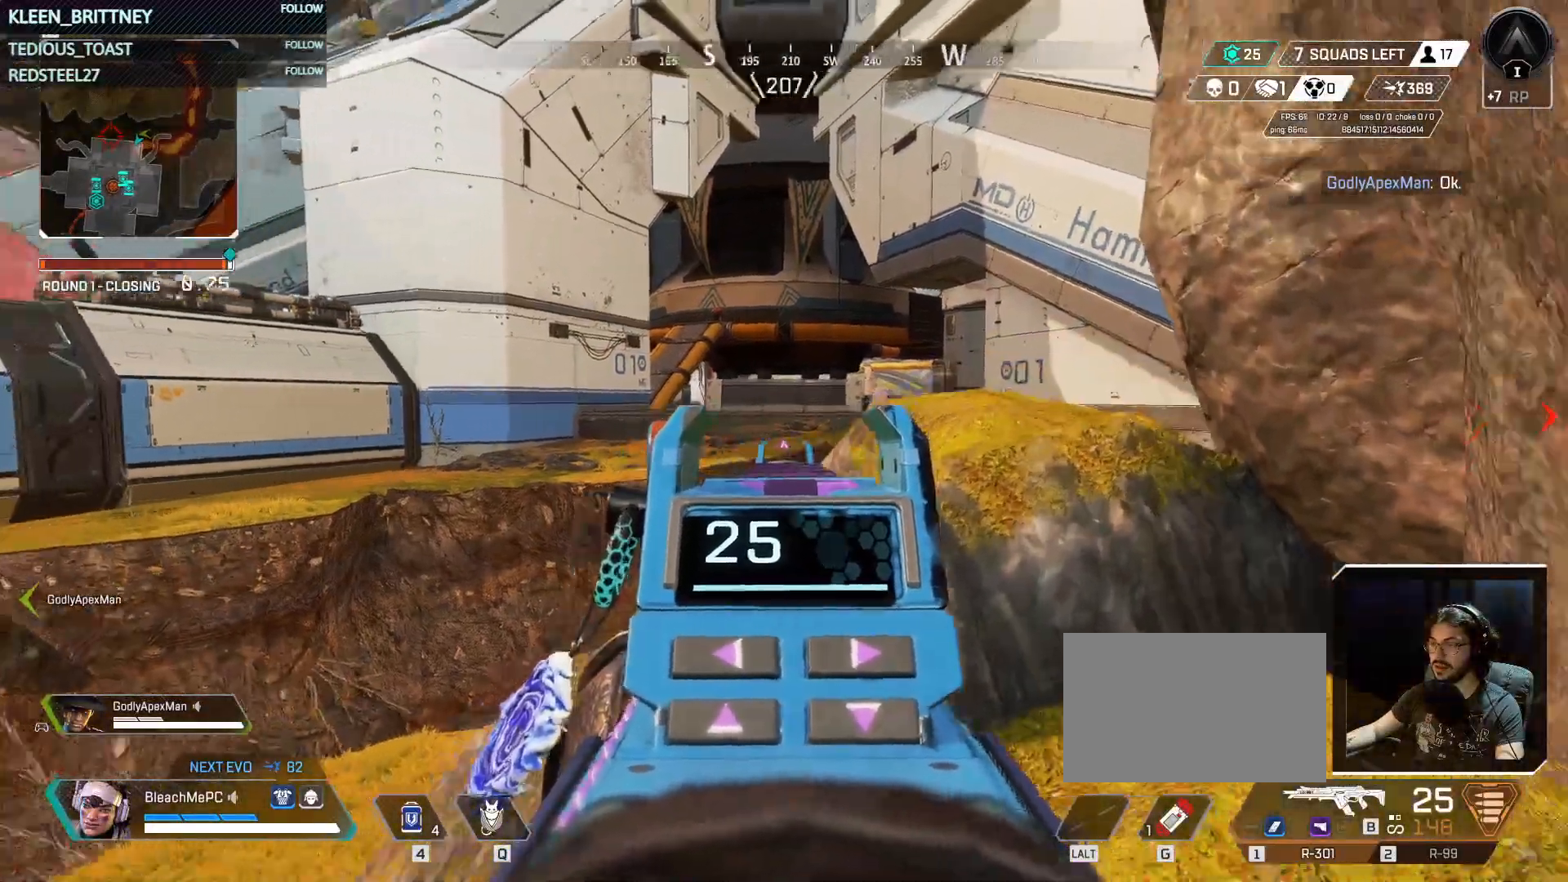
{"keys": [], "mouse": ["right"], "events": [[367, "d", "down"], [367, "w", "up"], [417, "d", "up"]]}
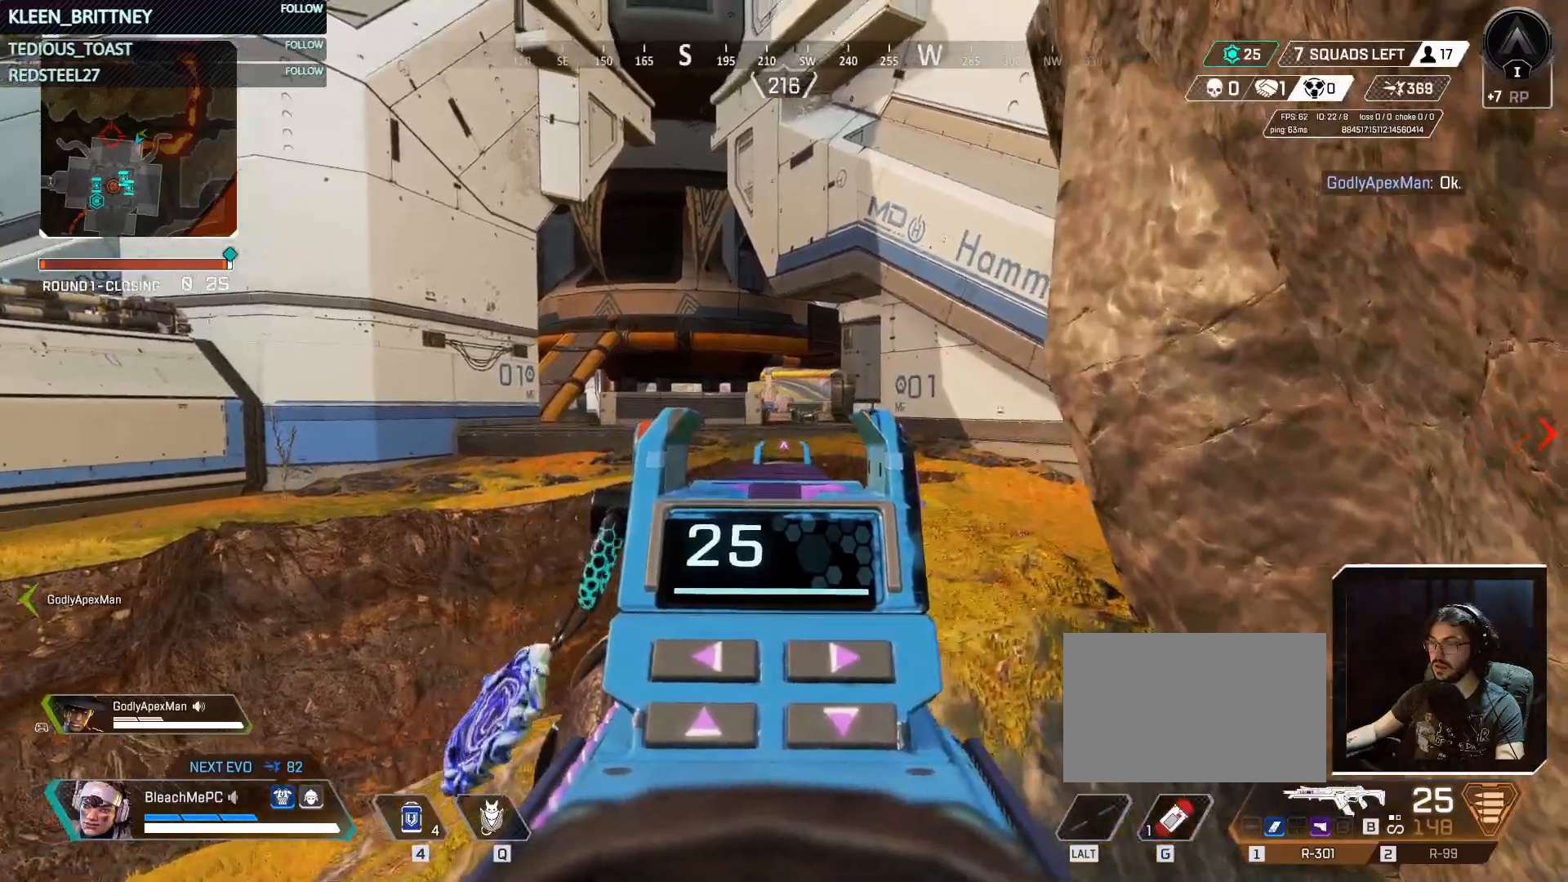
{"keys": [], "mouse": ["right"], "events": []}
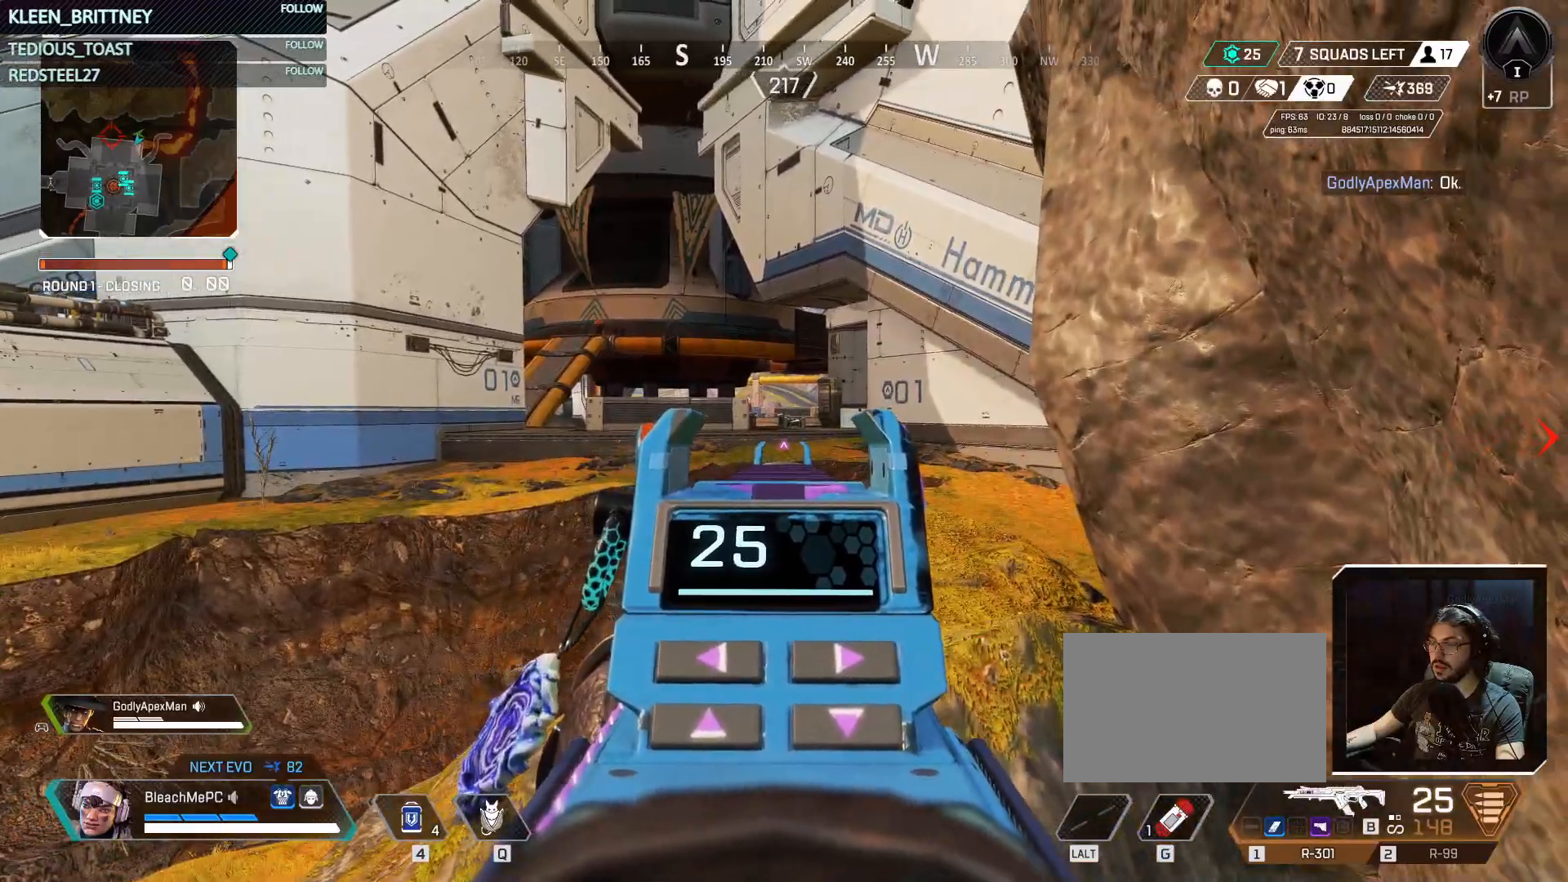
{"keys": [], "mouse": ["right"], "events": [[217, "s", "down"], [450, "s", "up"]]}
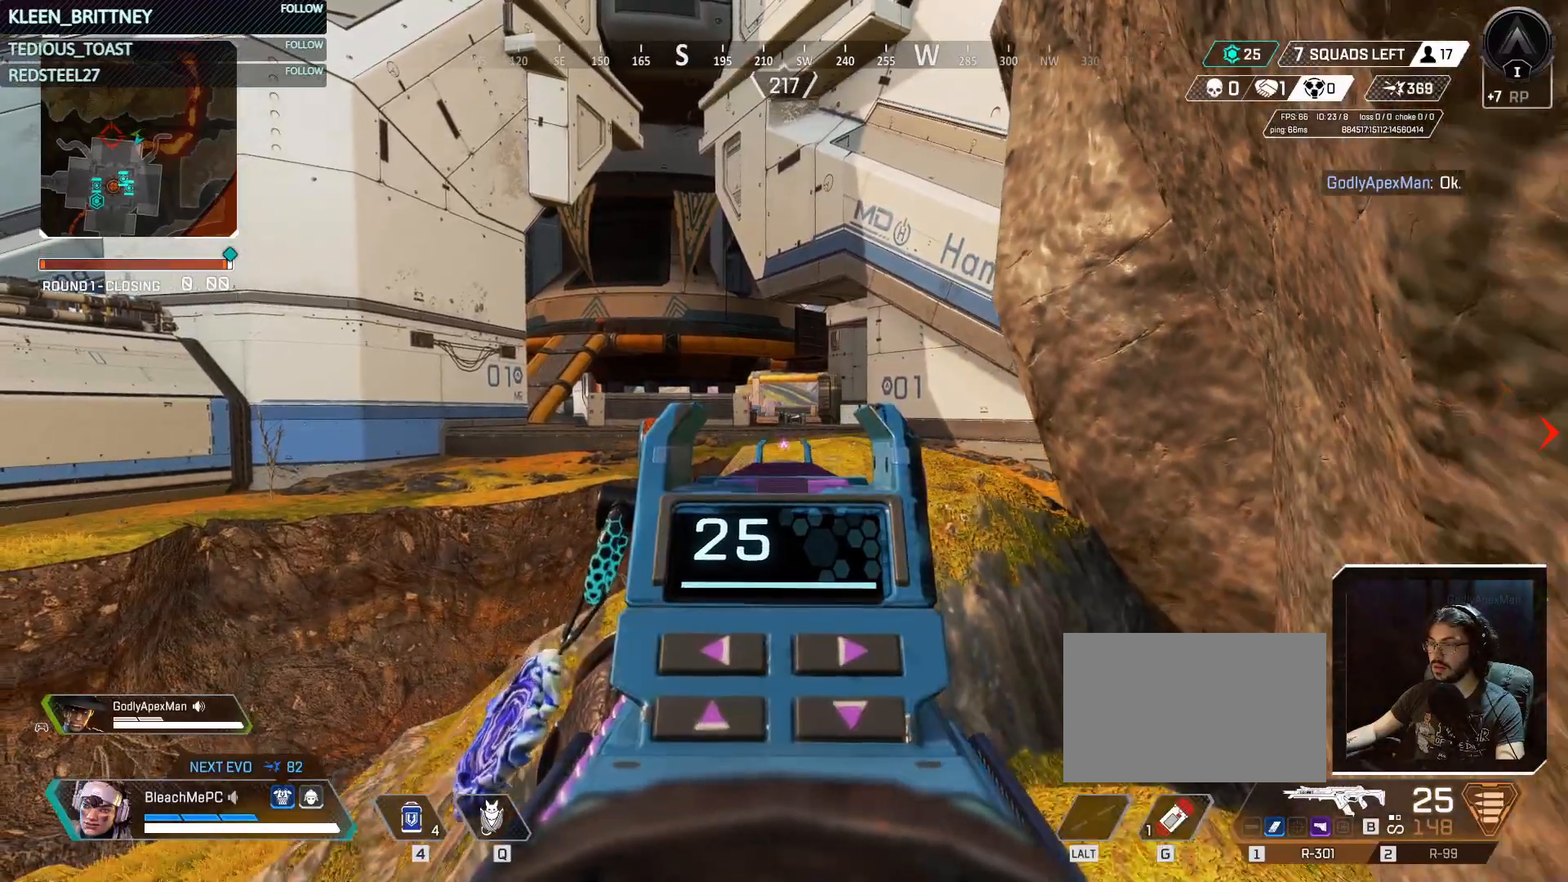
{"keys": [], "mouse": ["right"], "events": []}
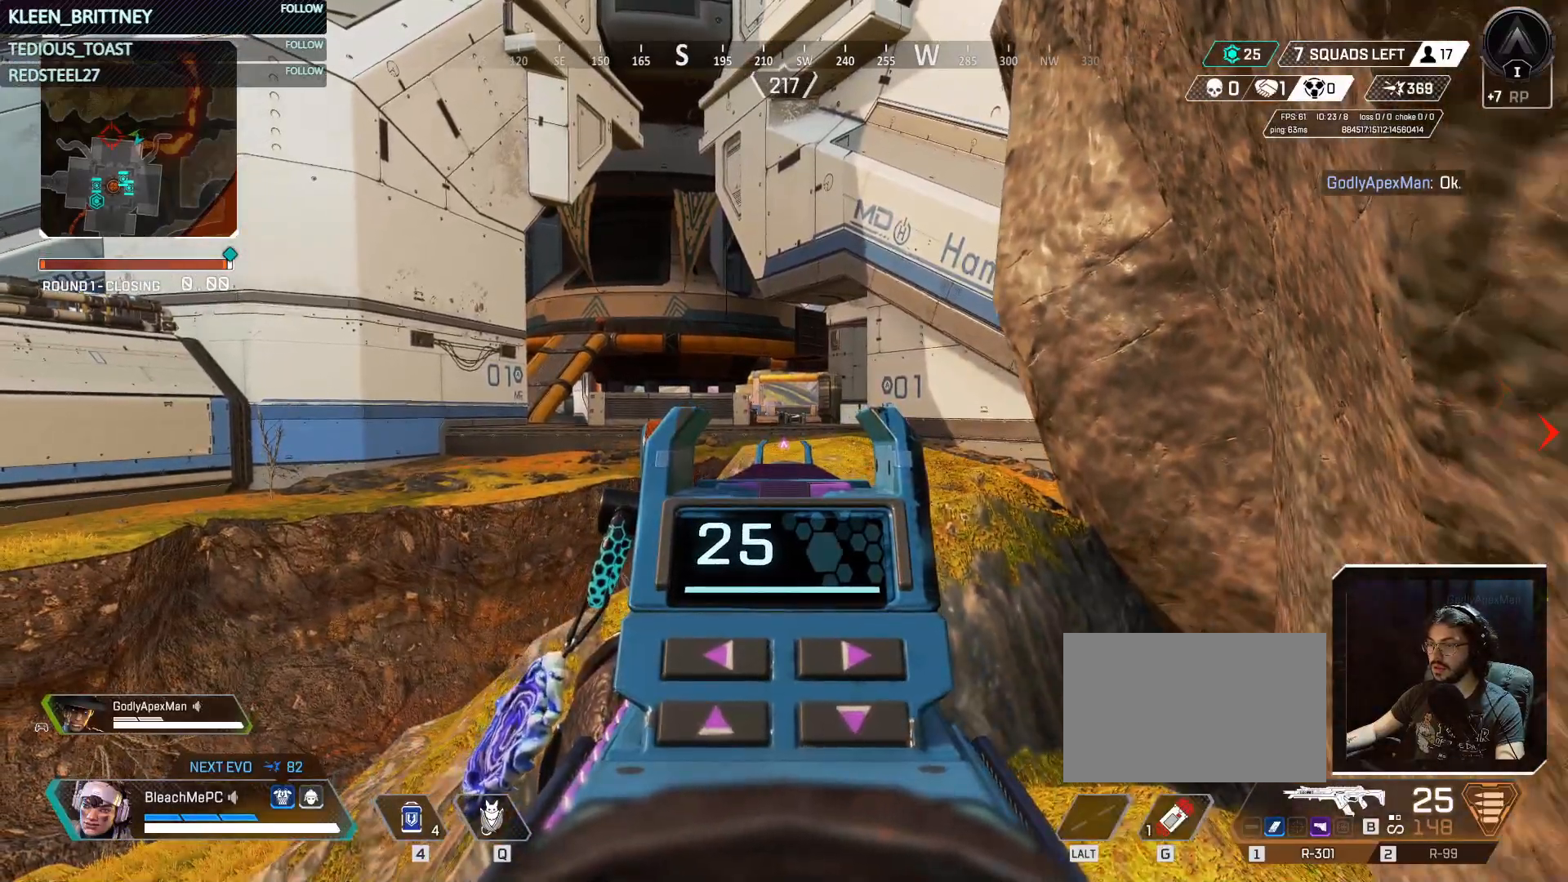
{"keys": ["s"], "mouse": [], "events": [[400, "mouse_right", "up"], [400, "s", "down"]]}
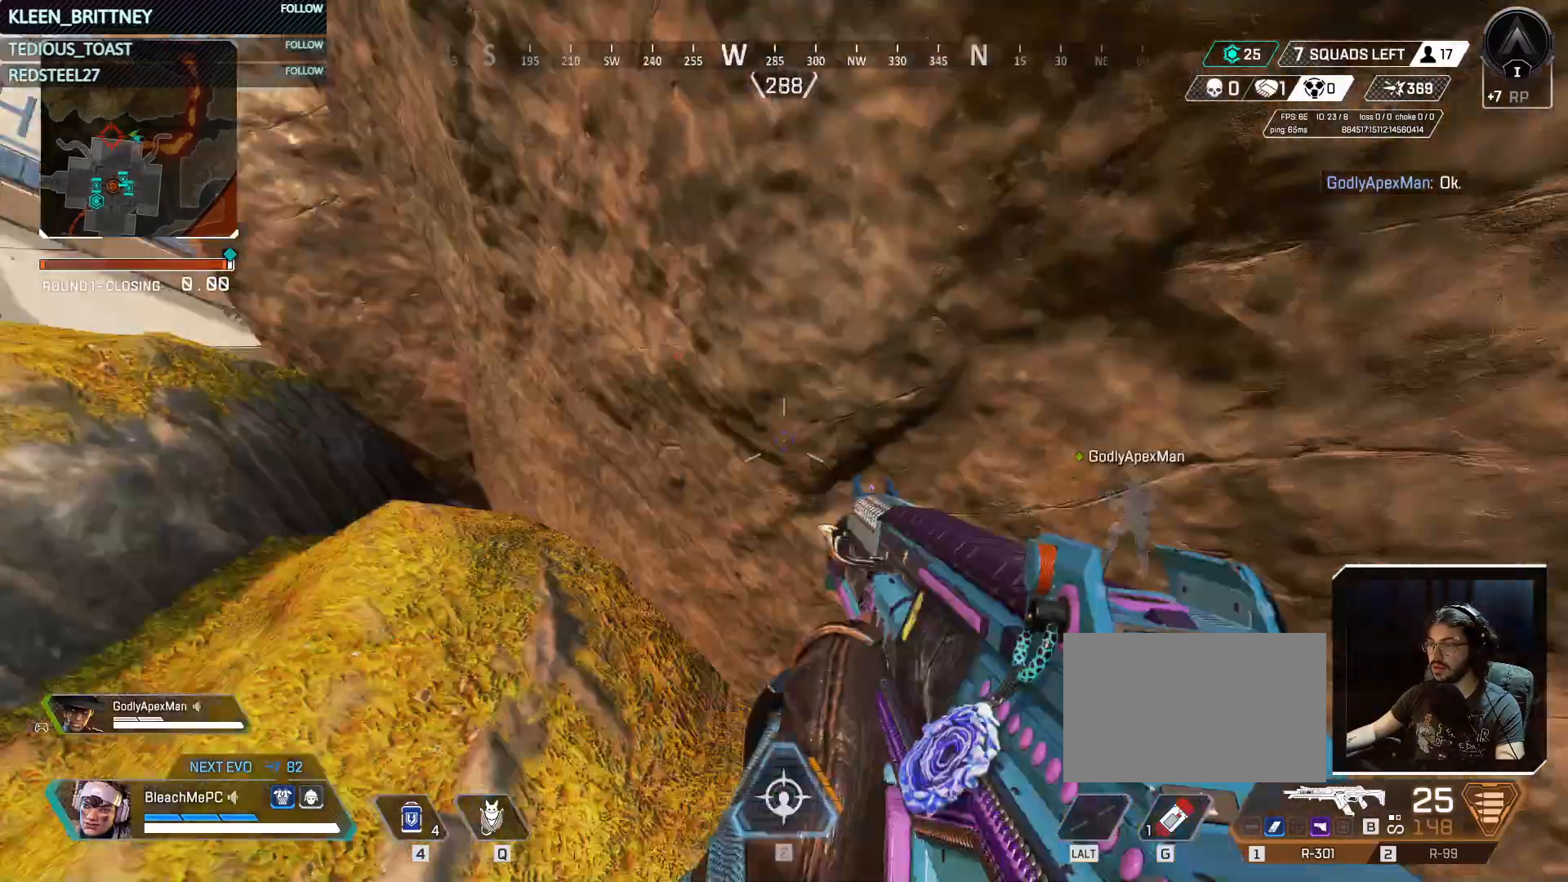
{"keys": ["w"], "mouse": []}
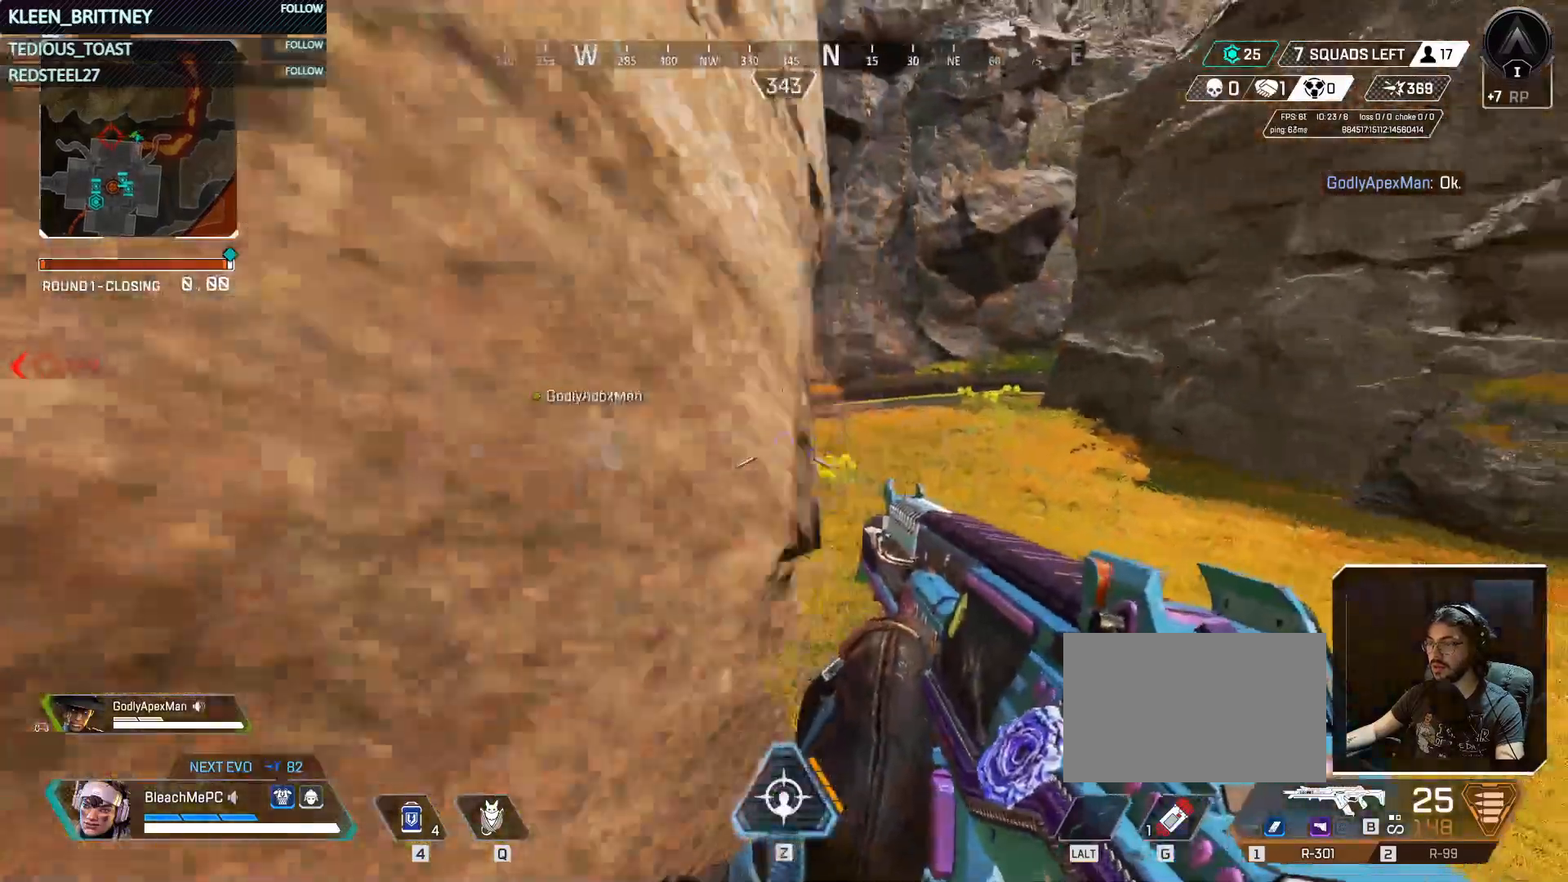
{"keys": ["w"], "mouse": []}
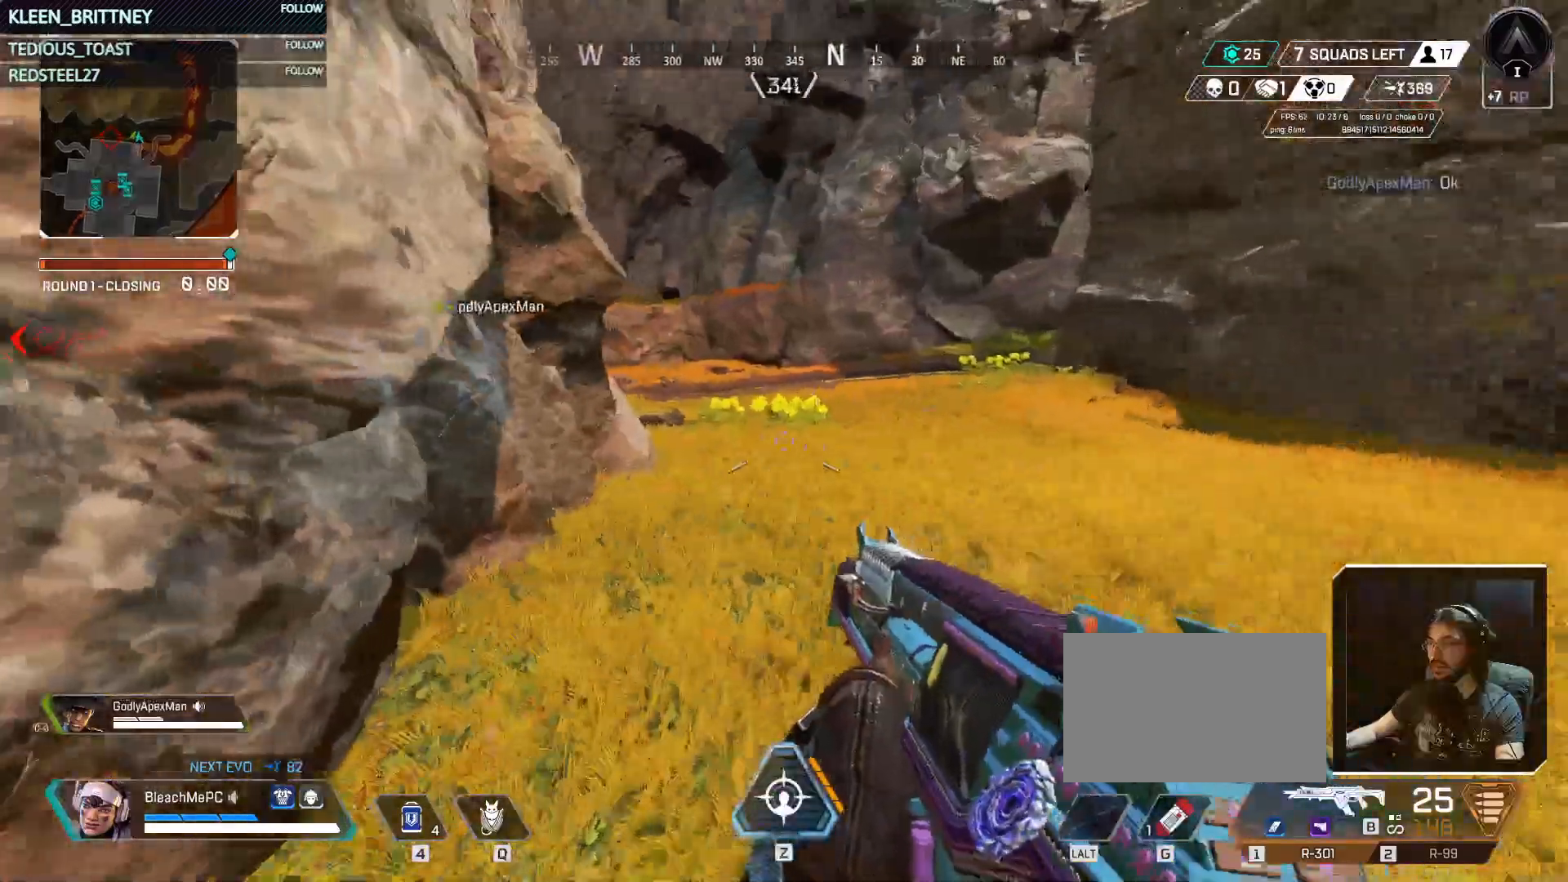
{"keys": ["d", "w"], "mouse": []}
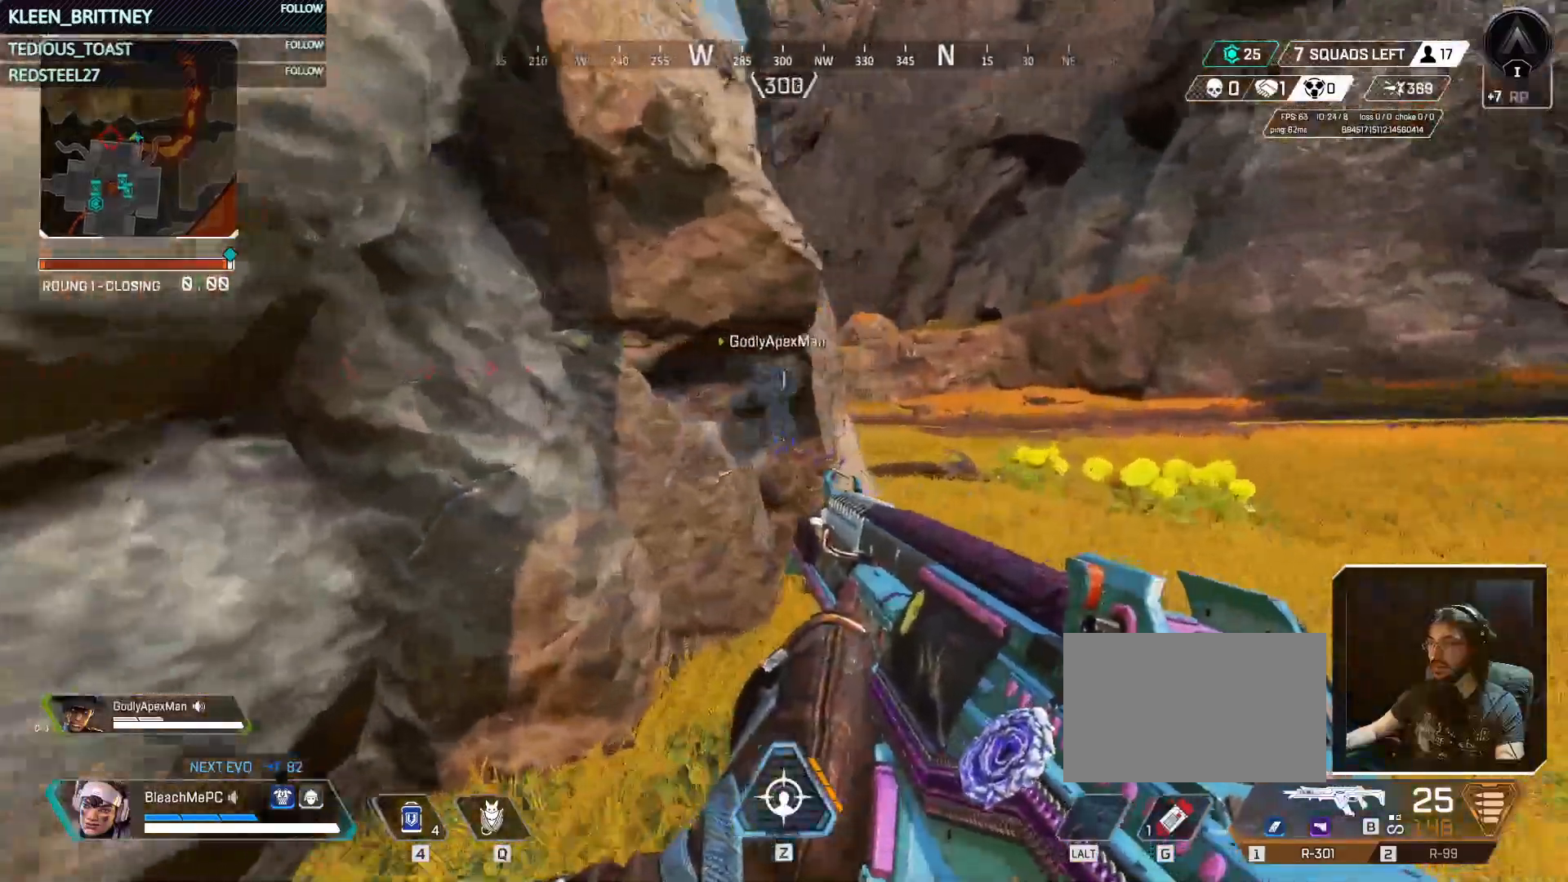
{"keys": ["d", "w"], "mouse": []}